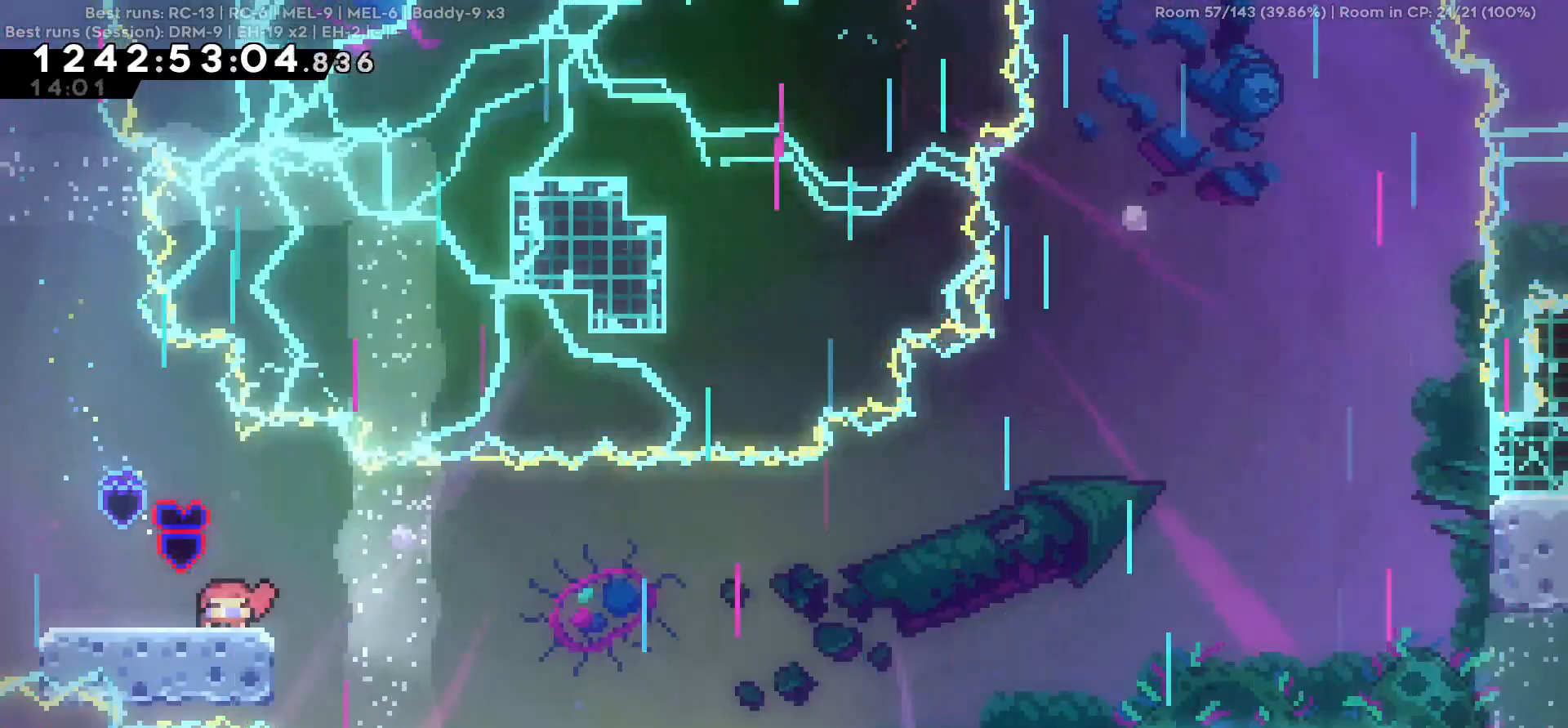
Gameplay with keyboard; each line is a JSON object with the keys held at the frame after it. "events" lists presses ("down") and releases ("up") of "a", "d", "s" and "w" between this image and that frame as [ms after this image, input, new state], when the widget could be followed in between. No other keys are recorded. Mouse input is not recorded.
{"keys": ["d"], "events": [[184, "s", "up"]]}
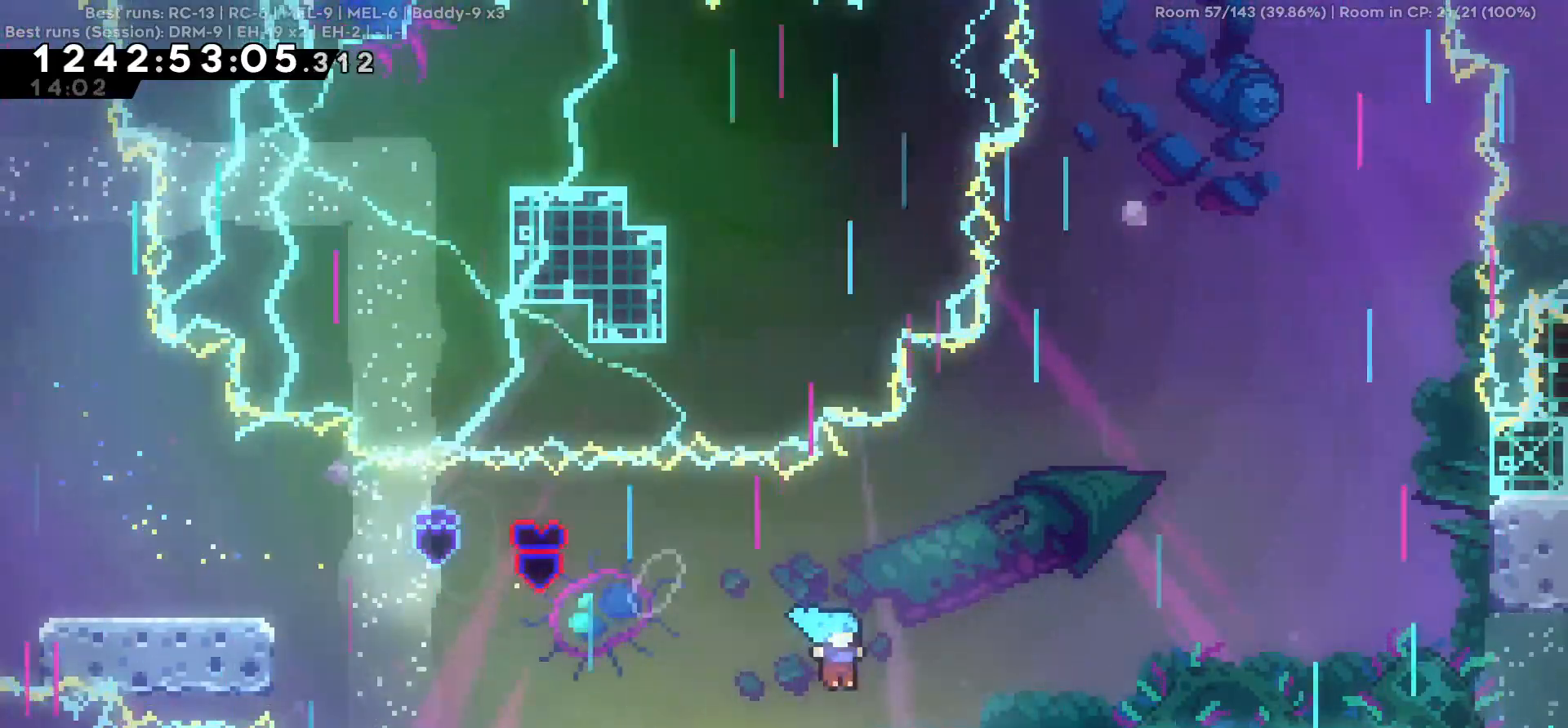
{"keys": ["d"], "events": []}
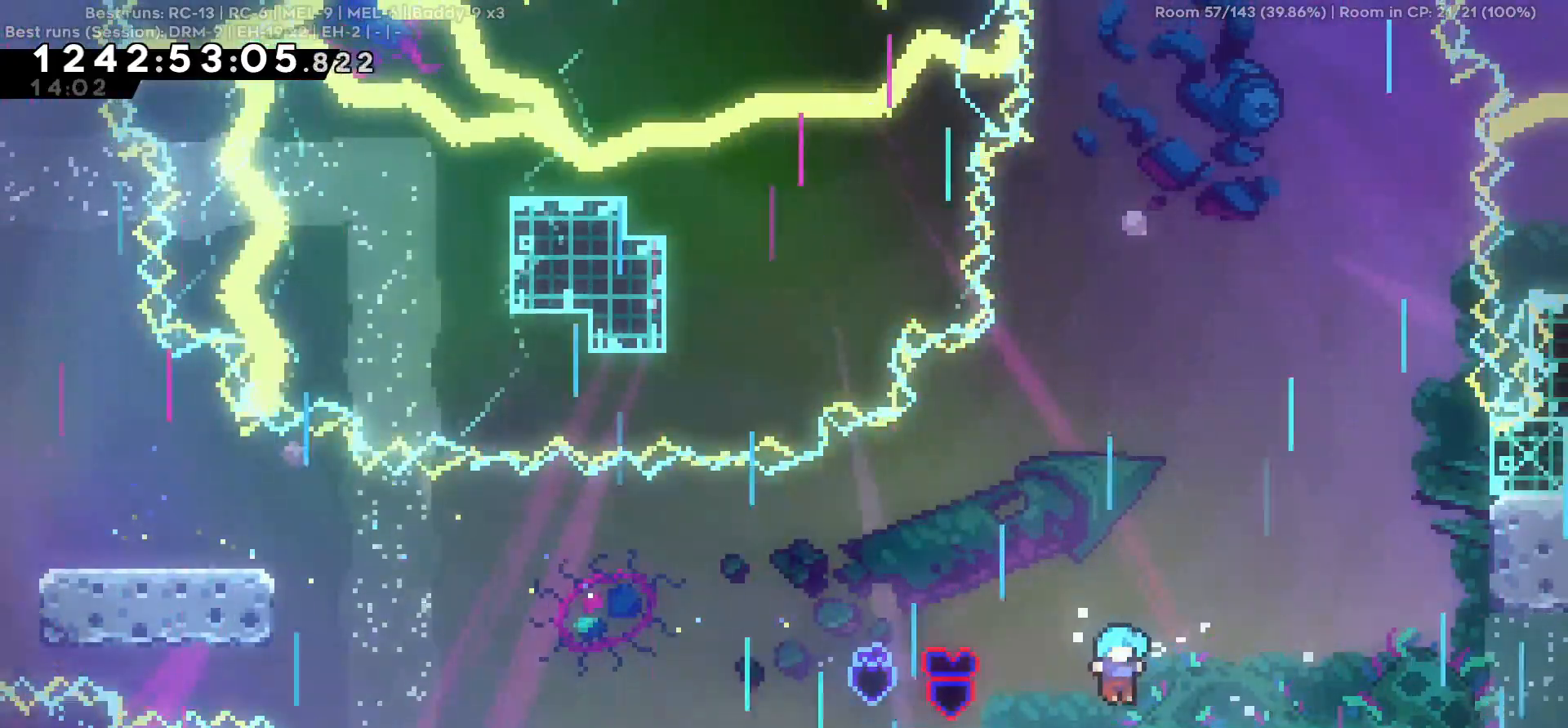
{"keys": ["d"], "events": []}
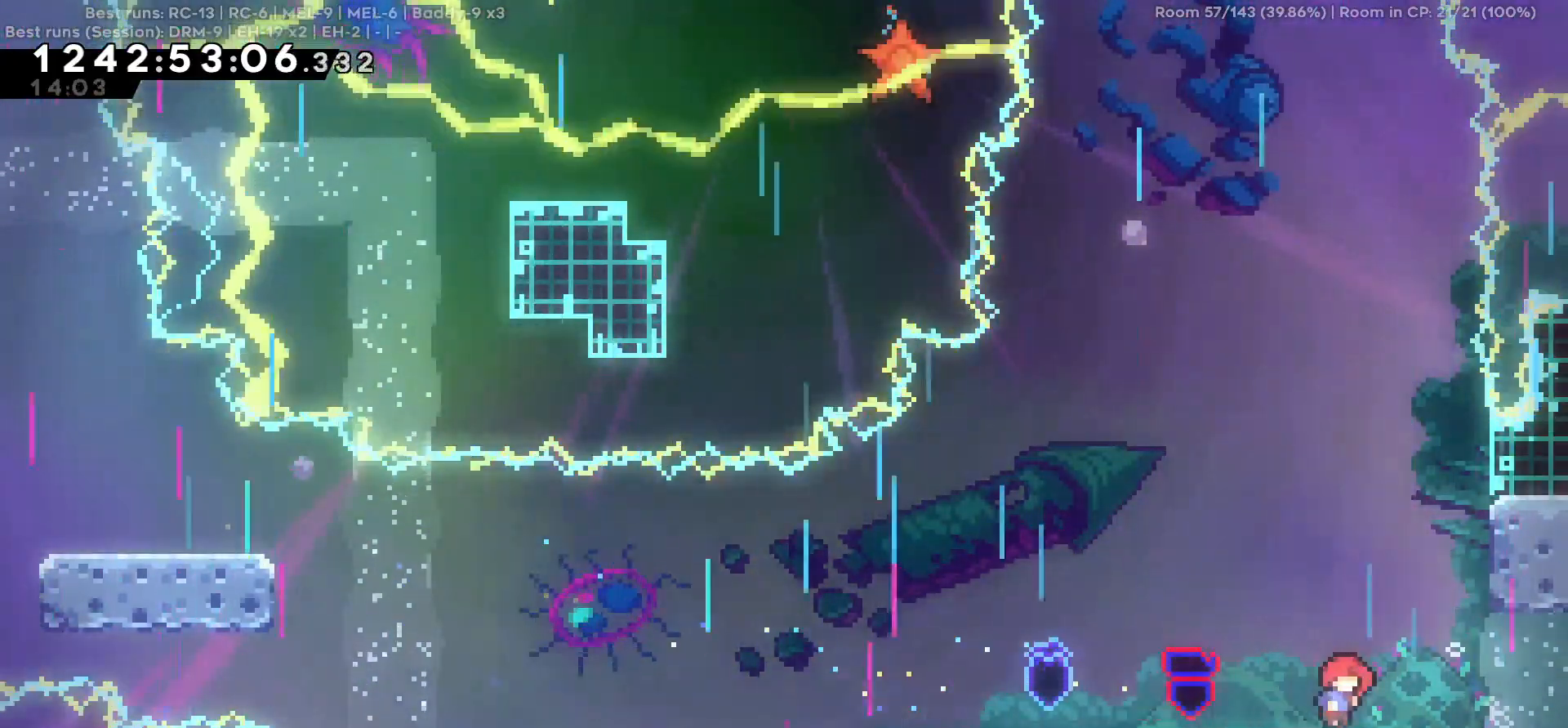
{"keys": ["d"]}
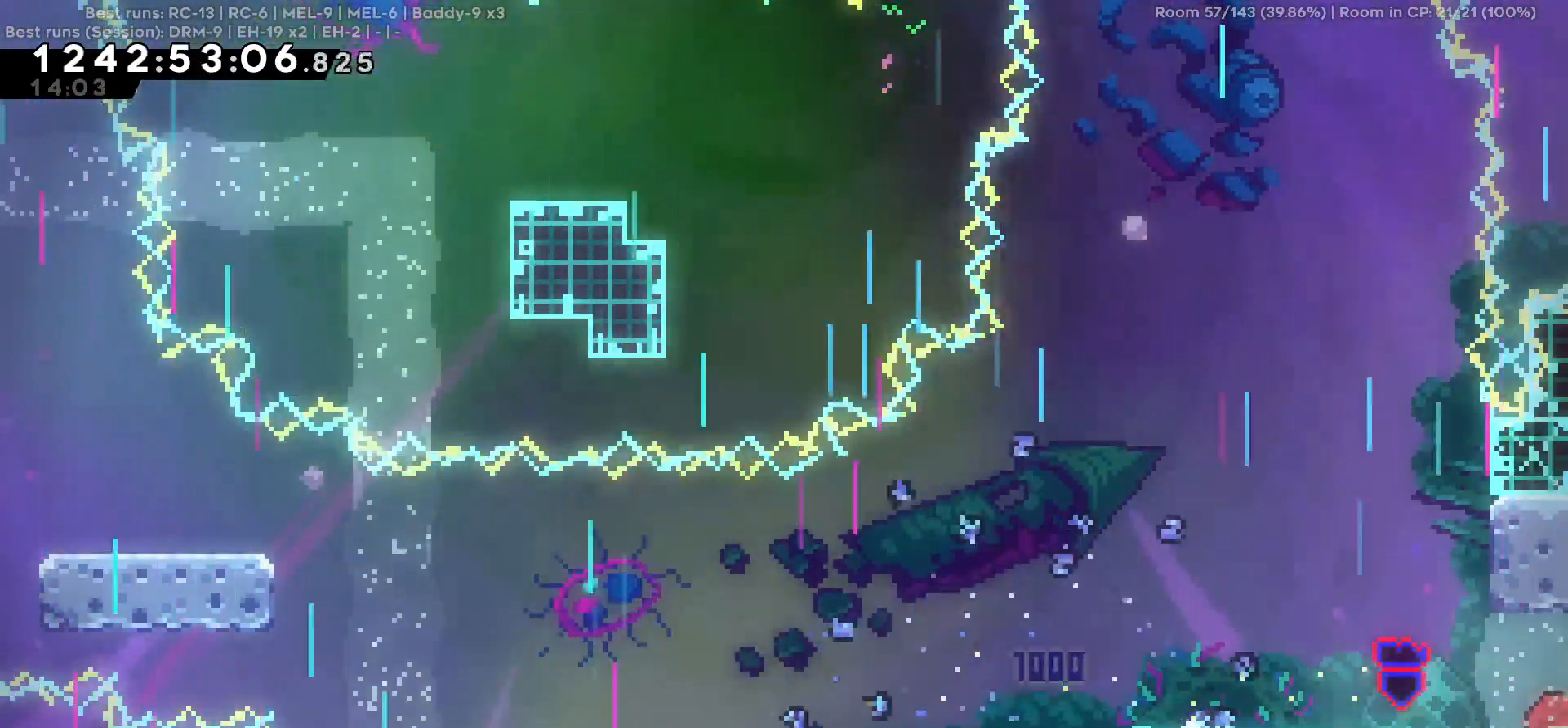
{"keys": ["d"], "events": []}
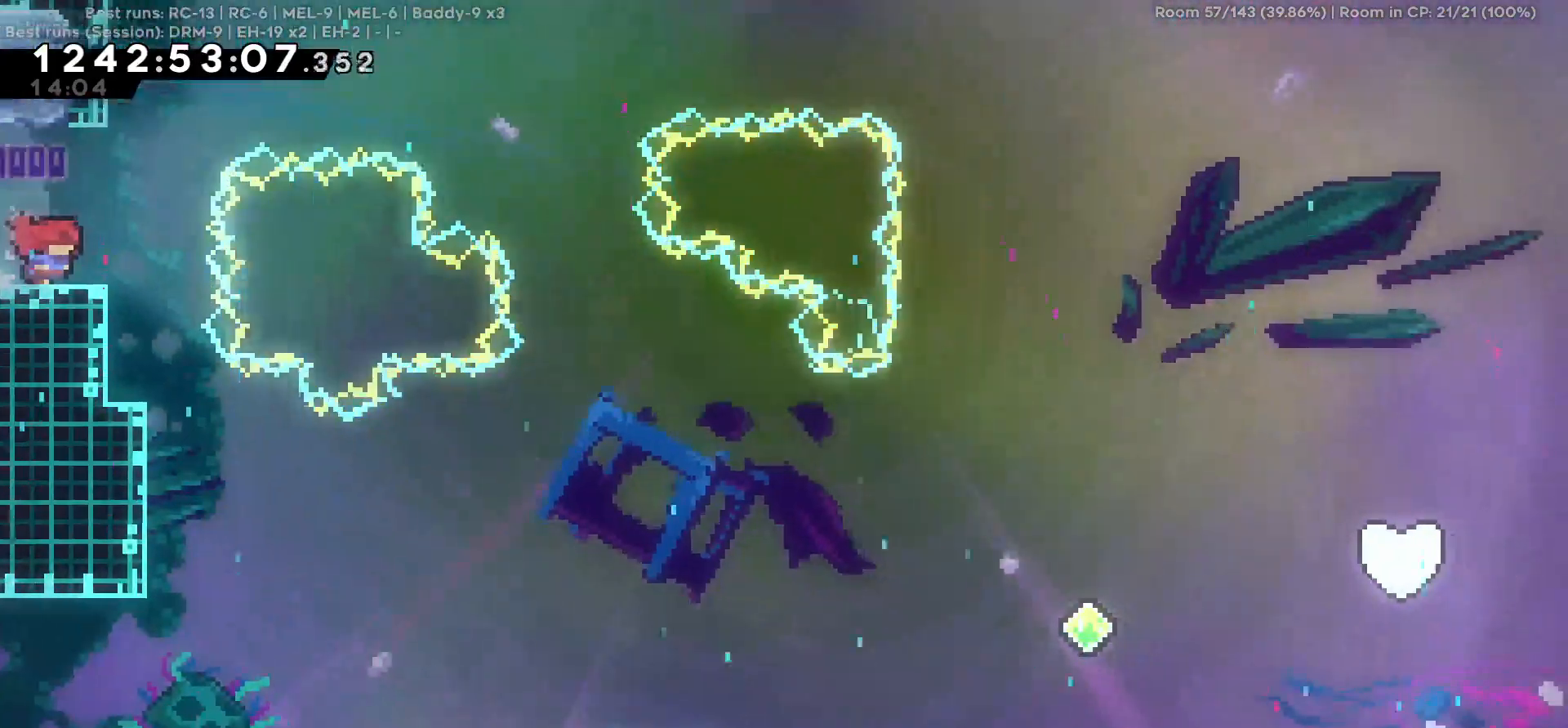
{"keys": [], "events": [[350, "d", "up"]]}
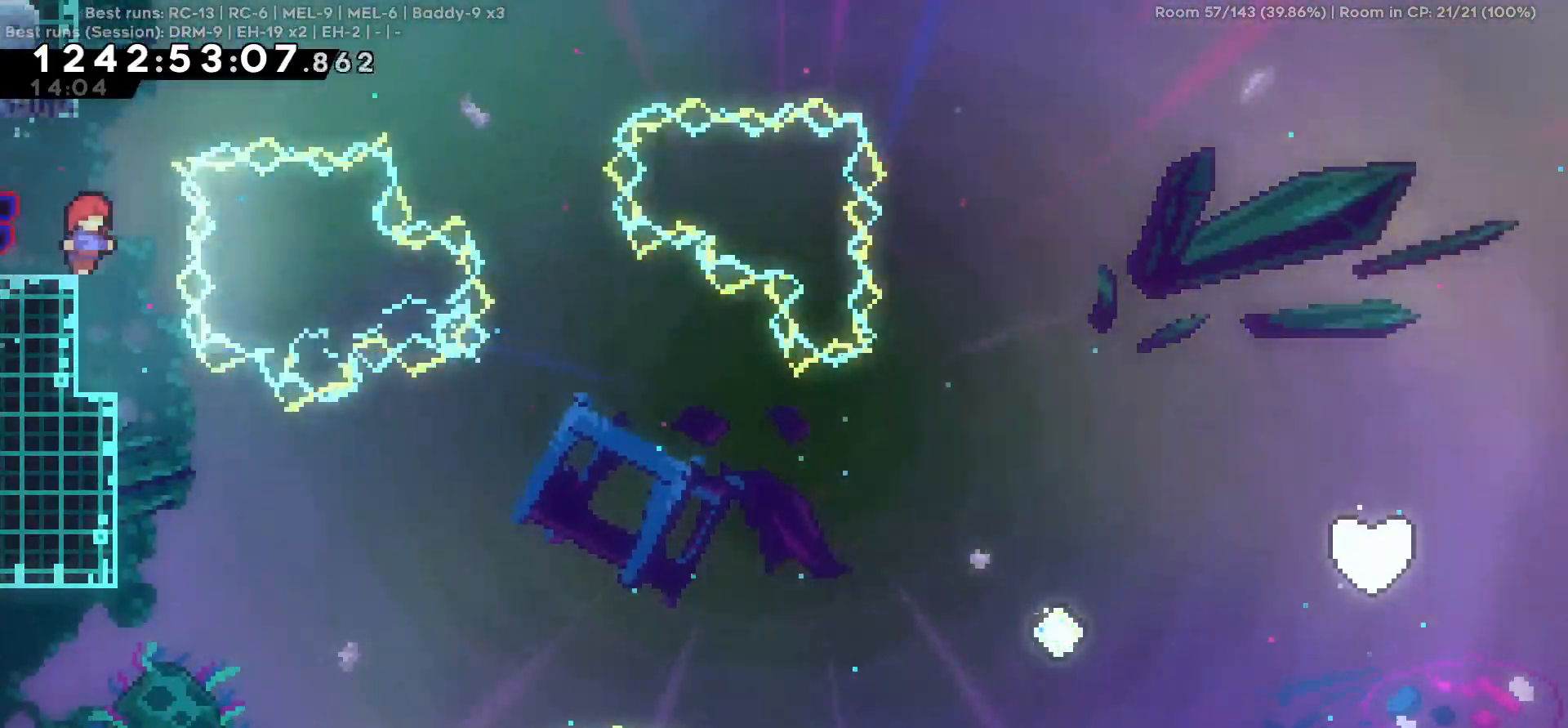
{"keys": [], "events": [[134, "d", "down"], [167, "d", "up"], [417, "d", "down"], [467, "d", "up"]]}
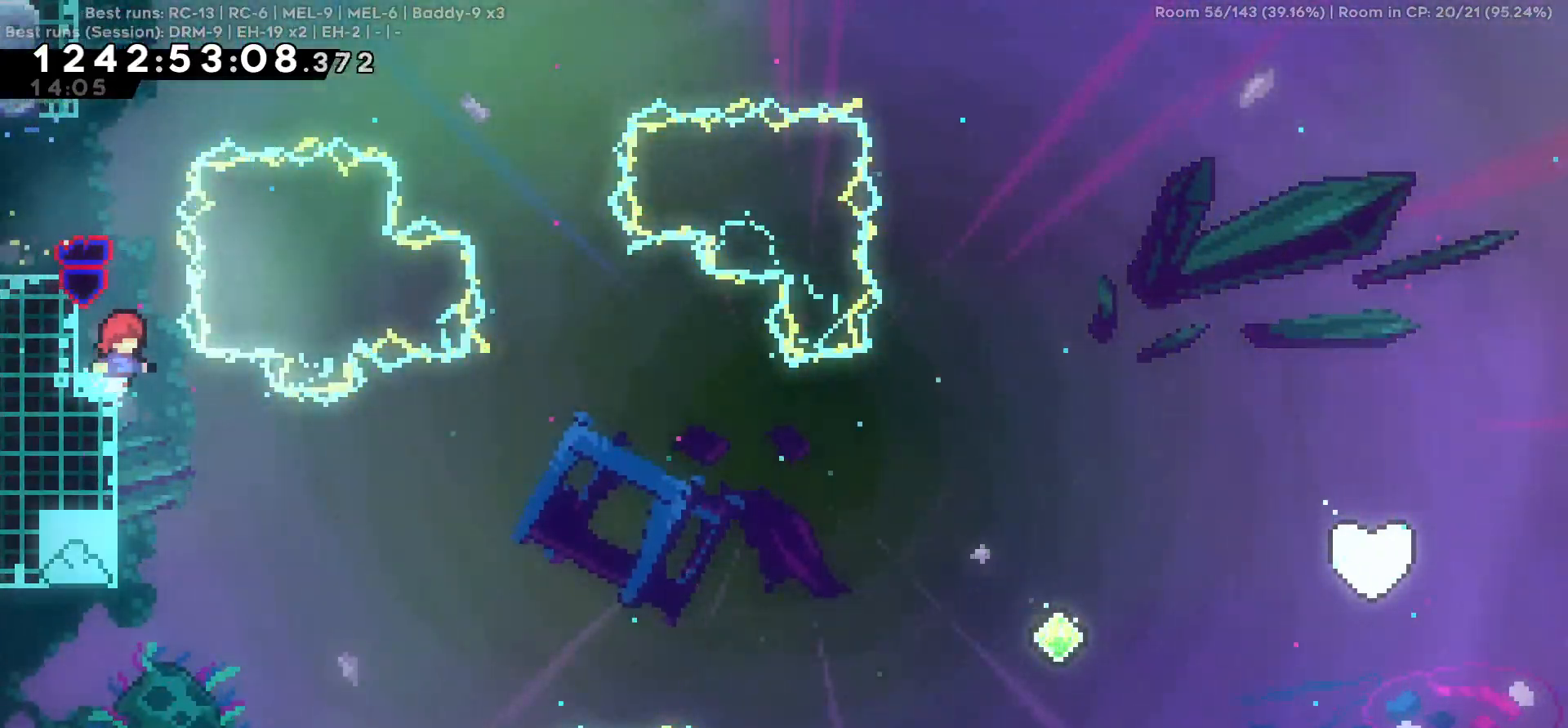
{"keys": [], "events": [[250, "d", "down"], [334, "d", "up"]]}
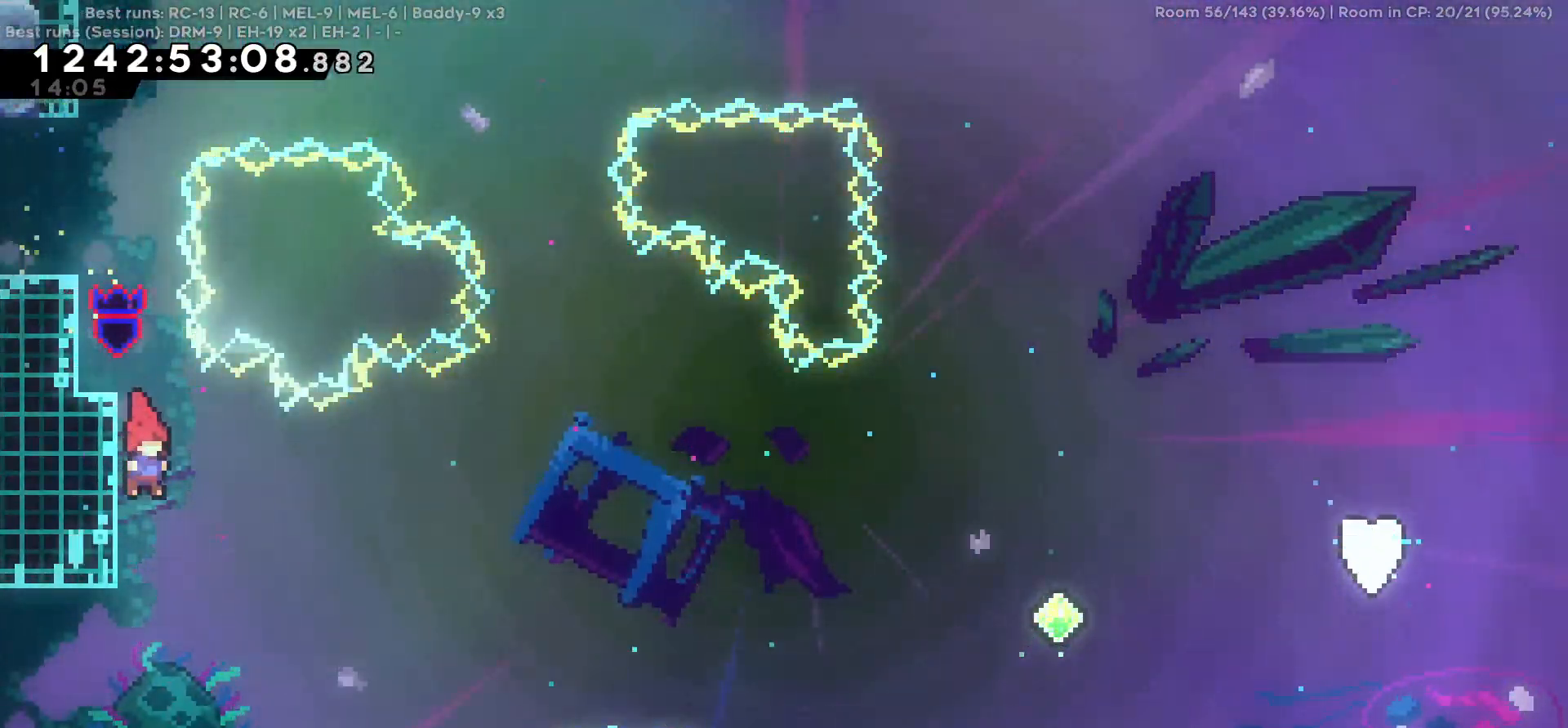
{"keys": ["a"], "events": [[67, "d", "down"], [217, "d", "up"], [400, "a", "down"]]}
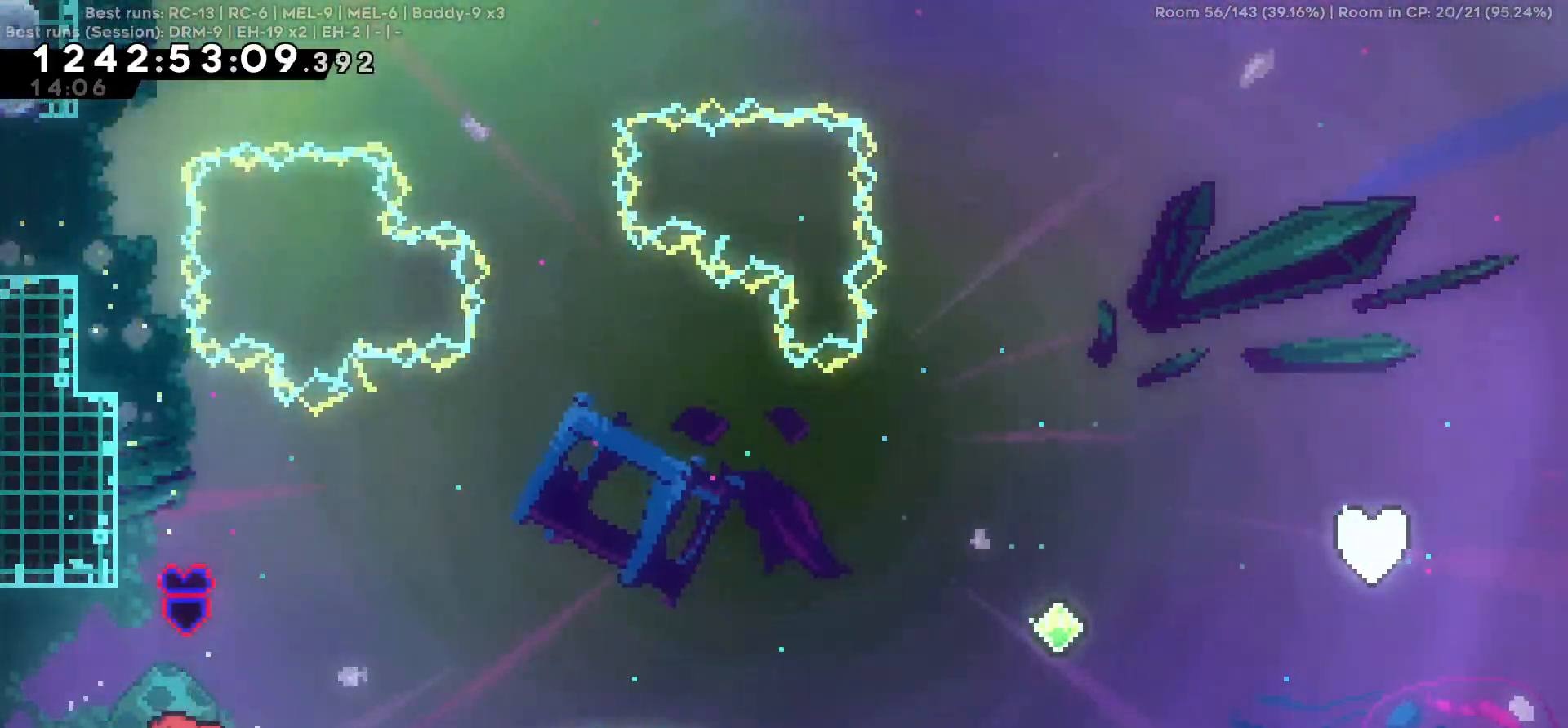
{"keys": ["d"], "events": [[34, "a", "up"], [134, "d", "down"], [134, "s", "down"], [417, "s", "up"]]}
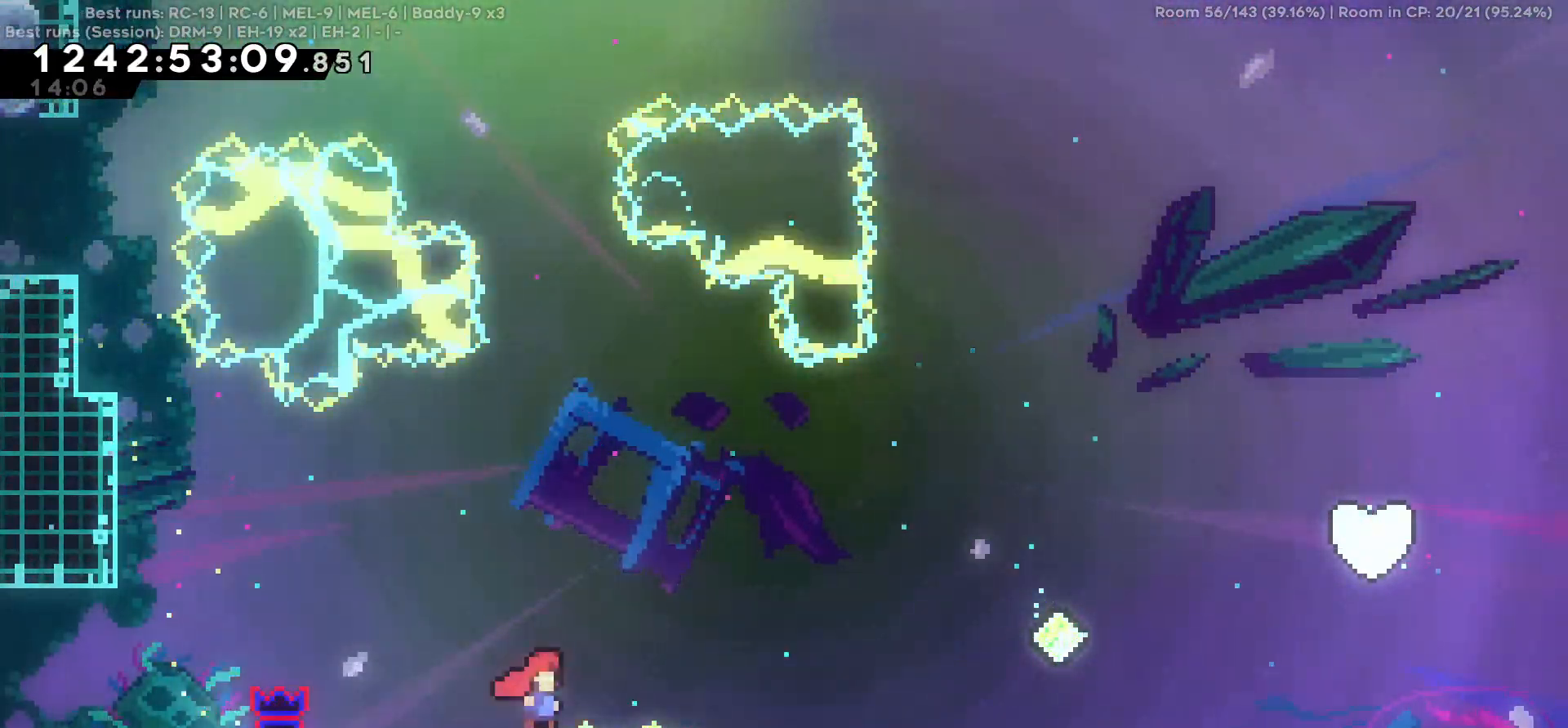
{"keys": ["d", "w"], "events": [[50, "w", "down"]]}
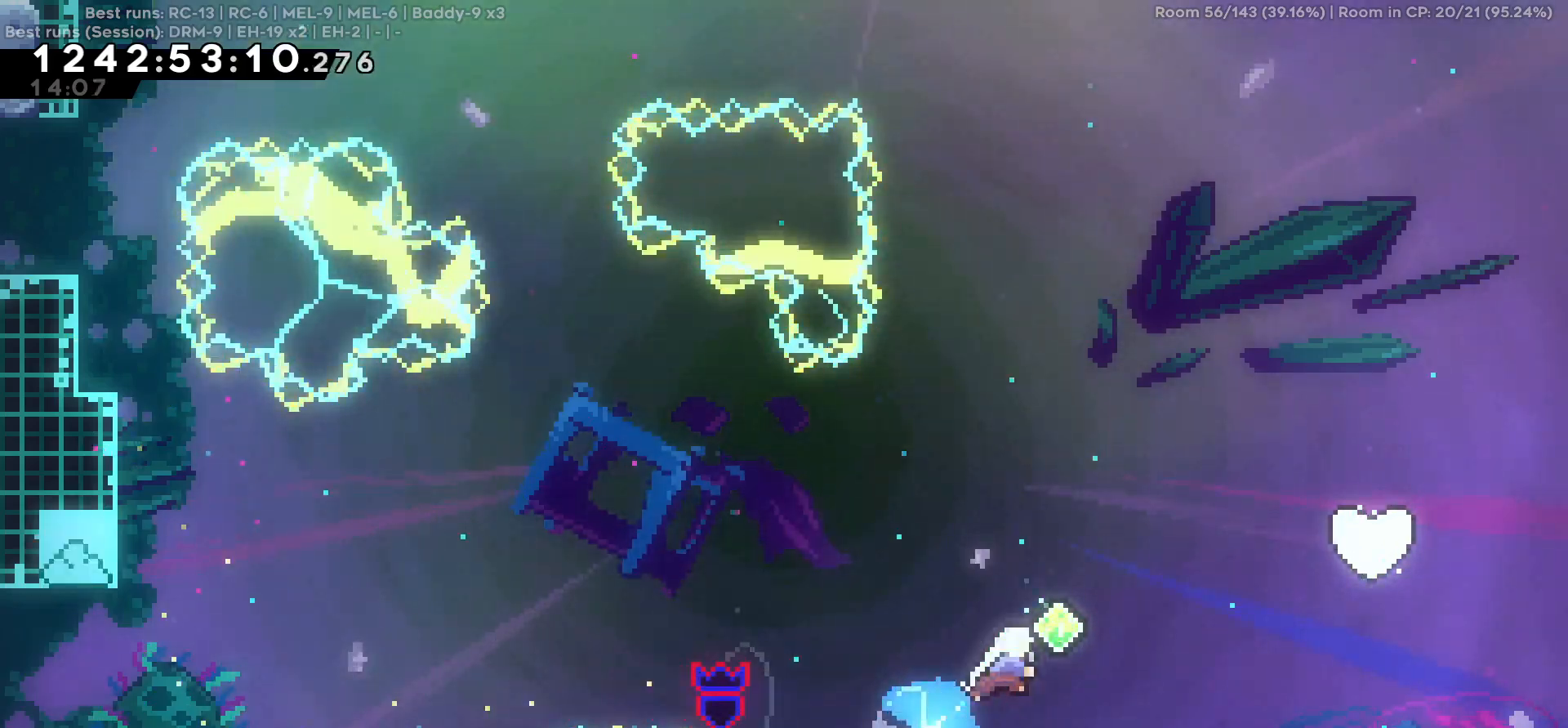
{"keys": ["d", "w"], "events": []}
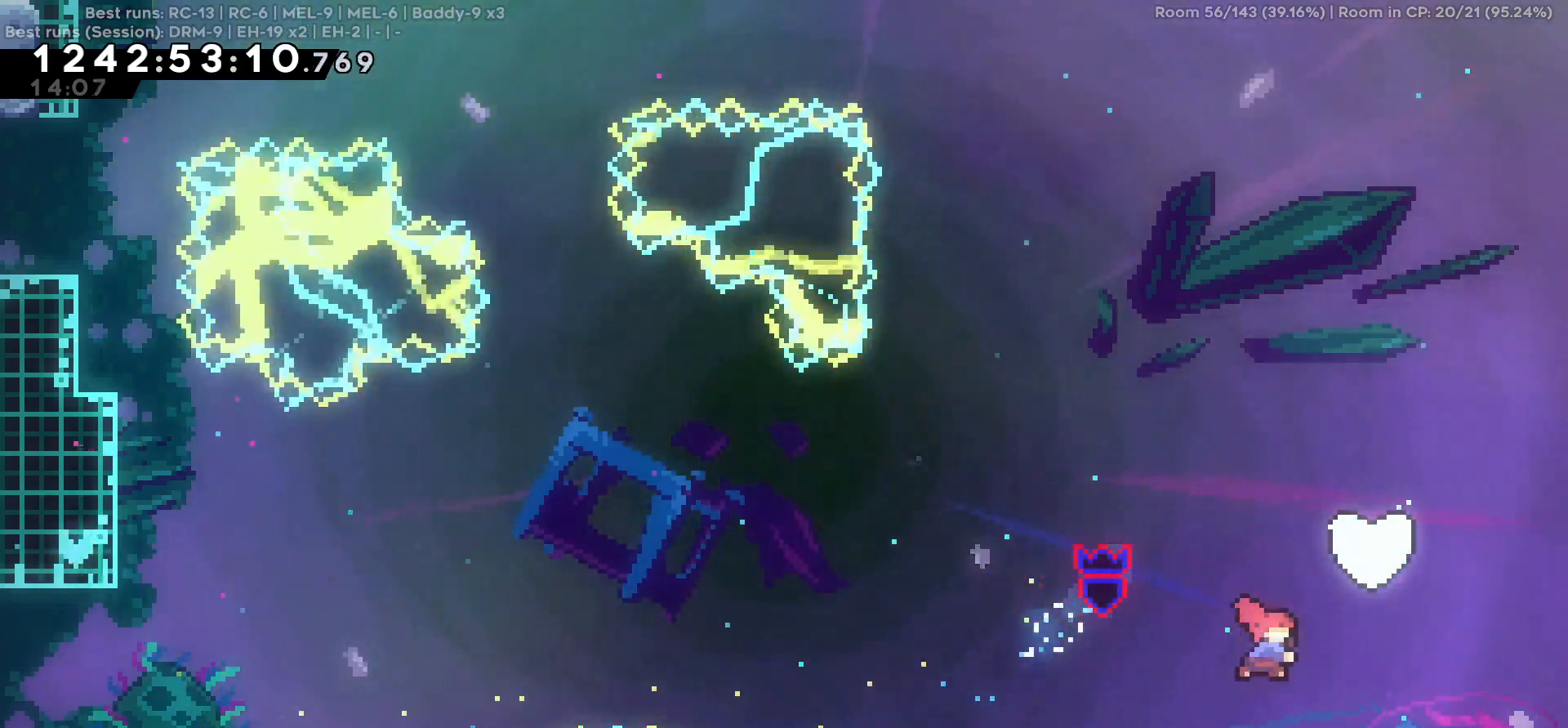
{"keys": ["d", "w"], "events": []}
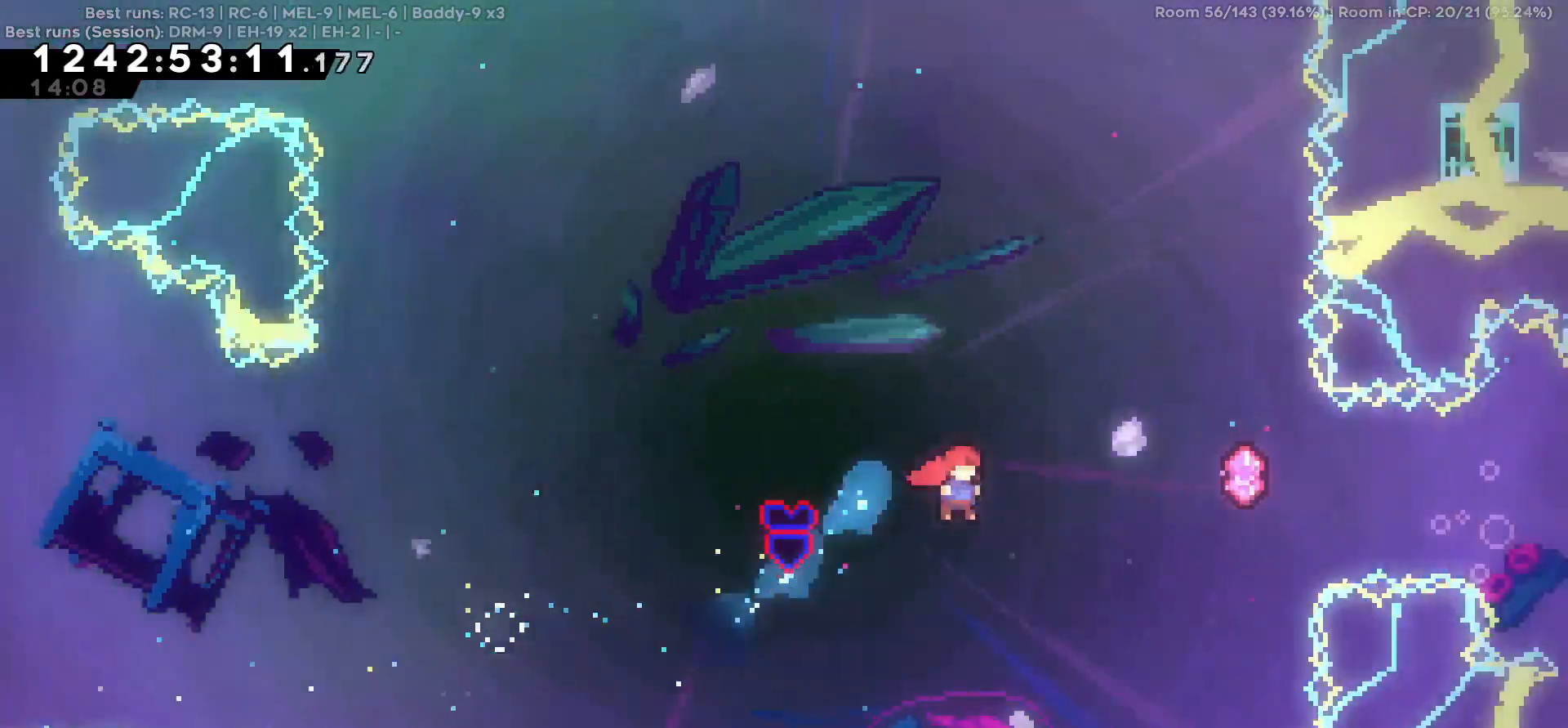
{"keys": ["d"], "events": [[484, "w", "up"]]}
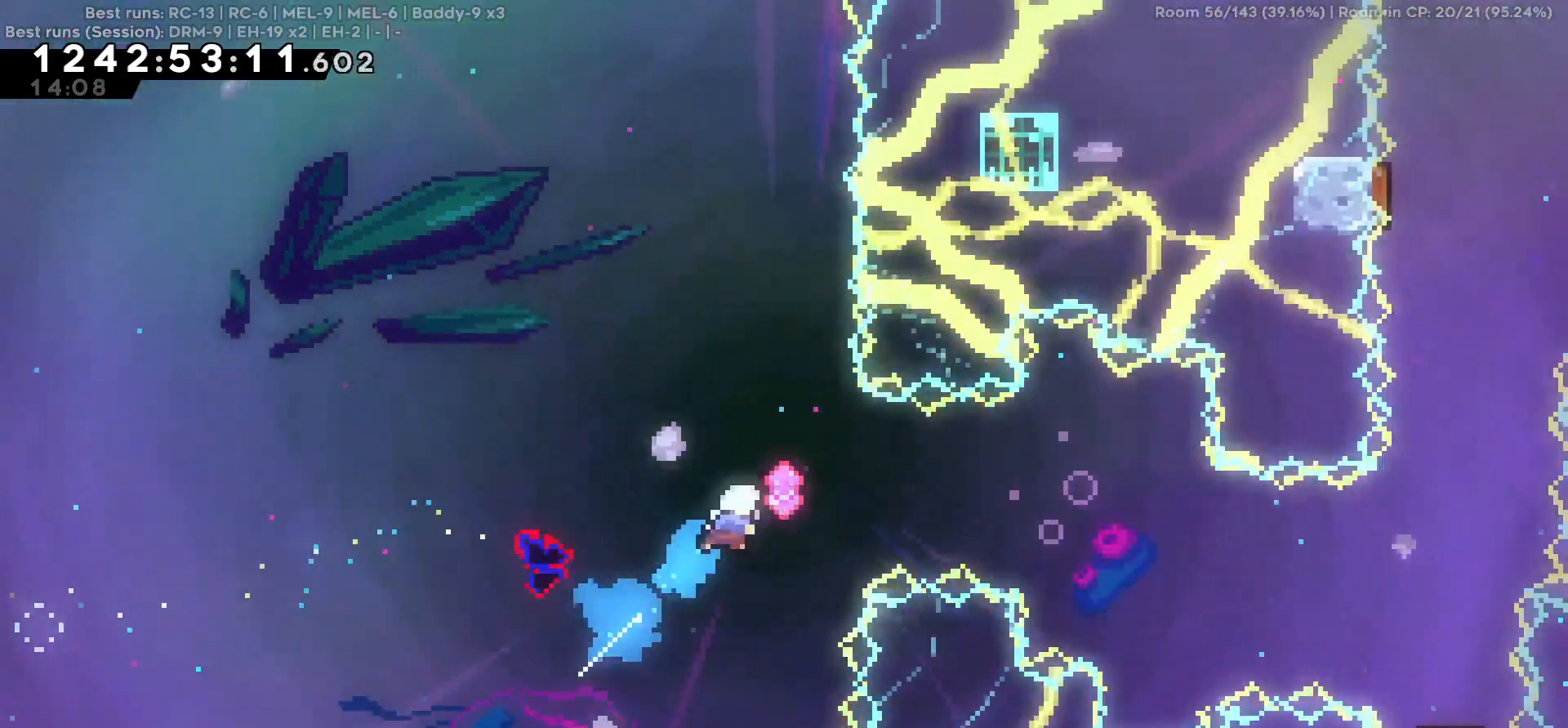
{"keys": [], "events": [[450, "d", "up"]]}
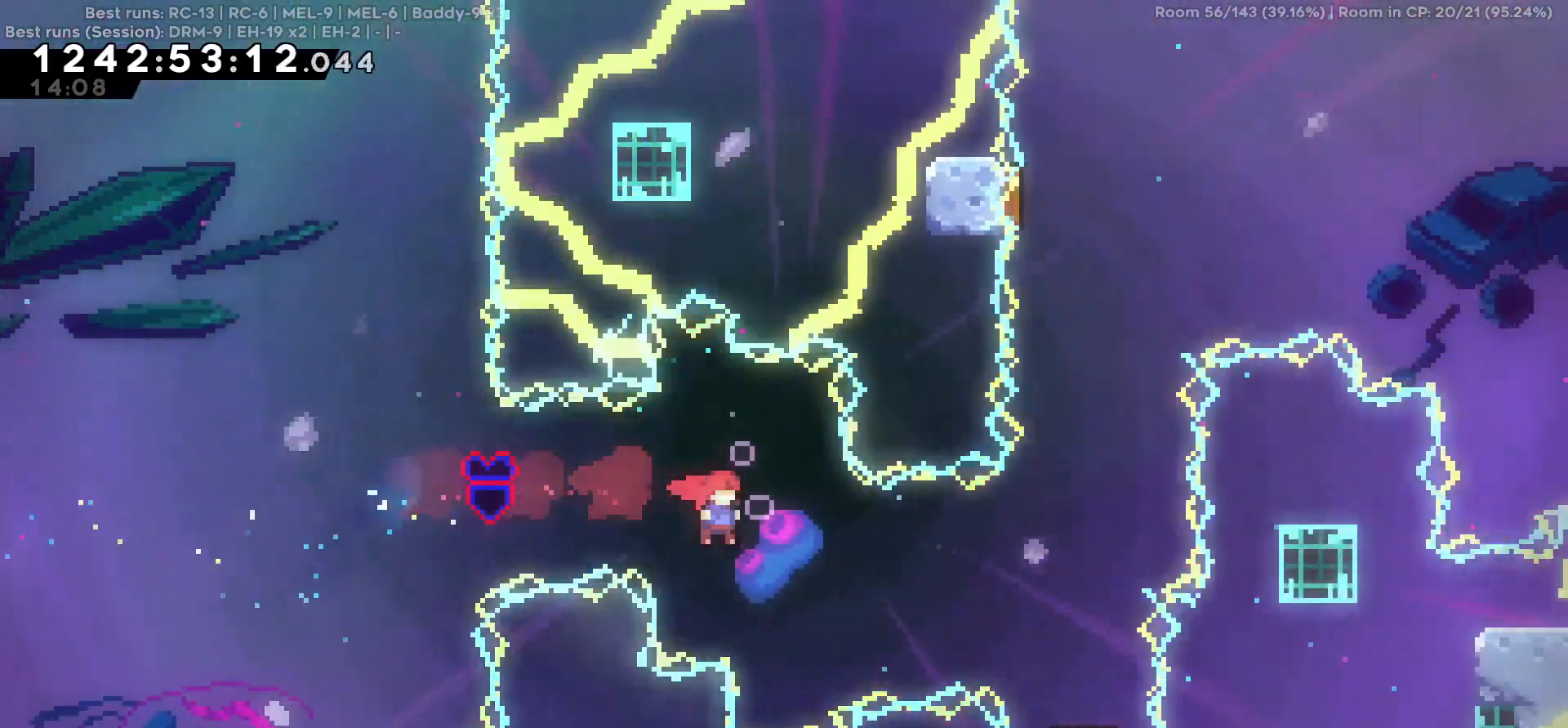
{"keys": [], "events": [[34, "d", "down"], [467, "d", "up"]]}
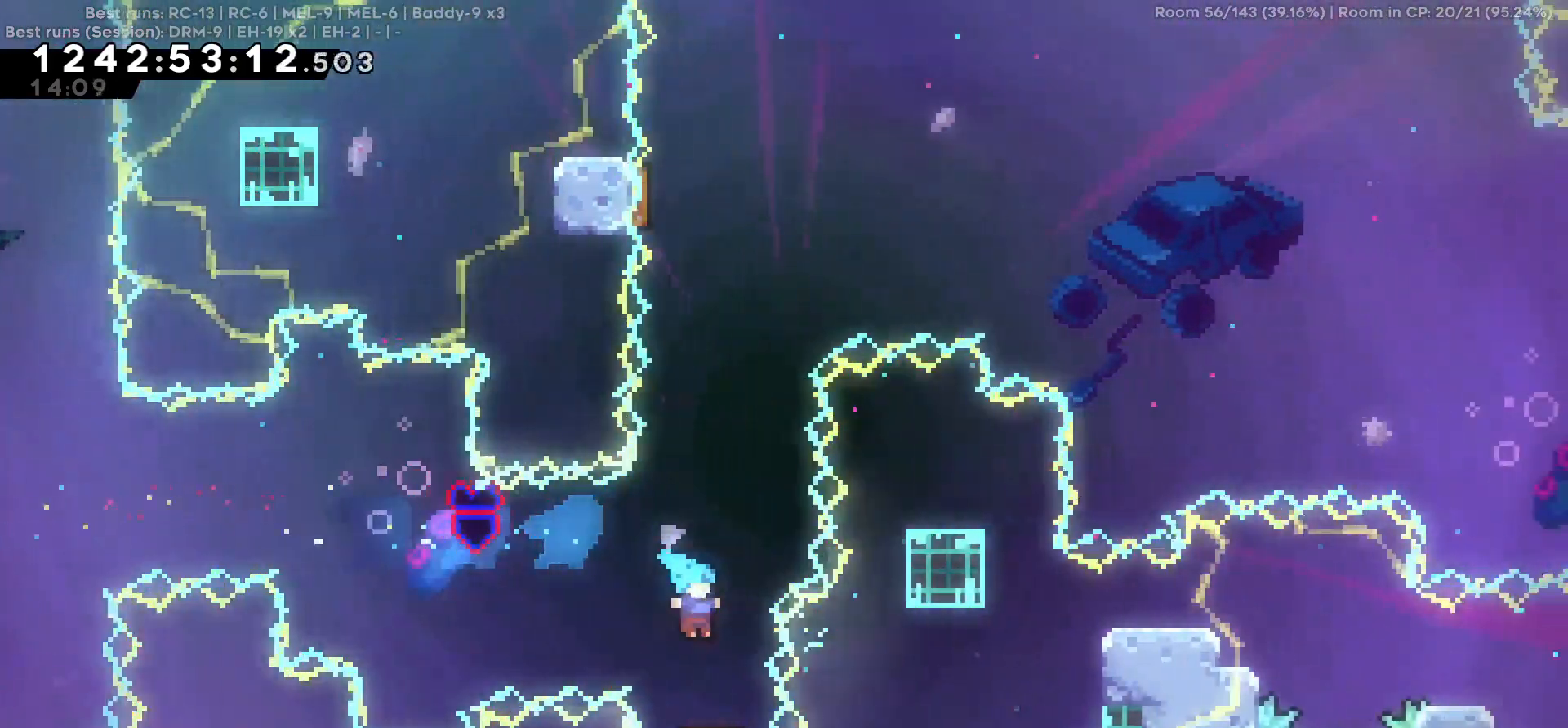
{"keys": ["w"], "events": [[17, "w", "down"]]}
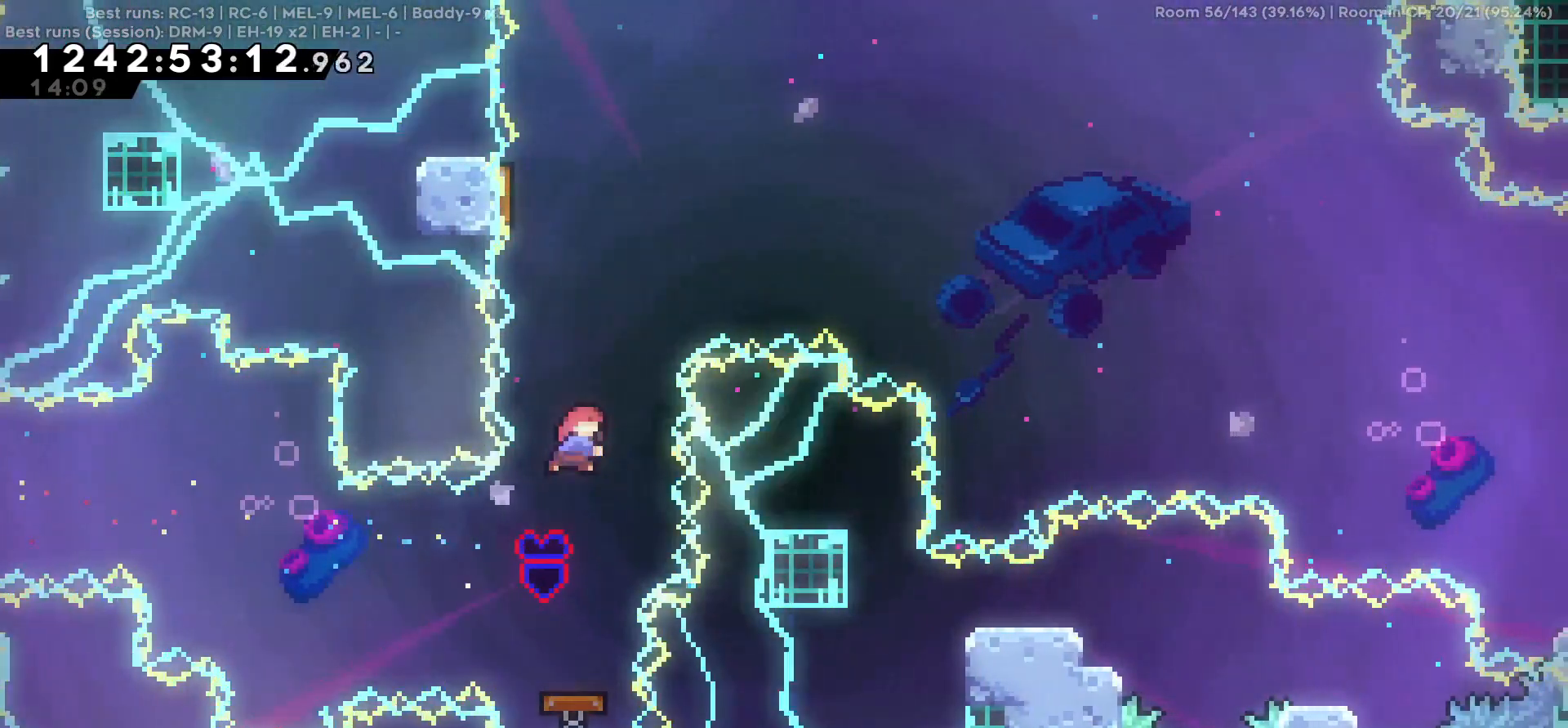
{"keys": ["d"], "events": [[217, "a", "down"], [217, "w", "up"], [450, "a", "up"], [450, "d", "down"]]}
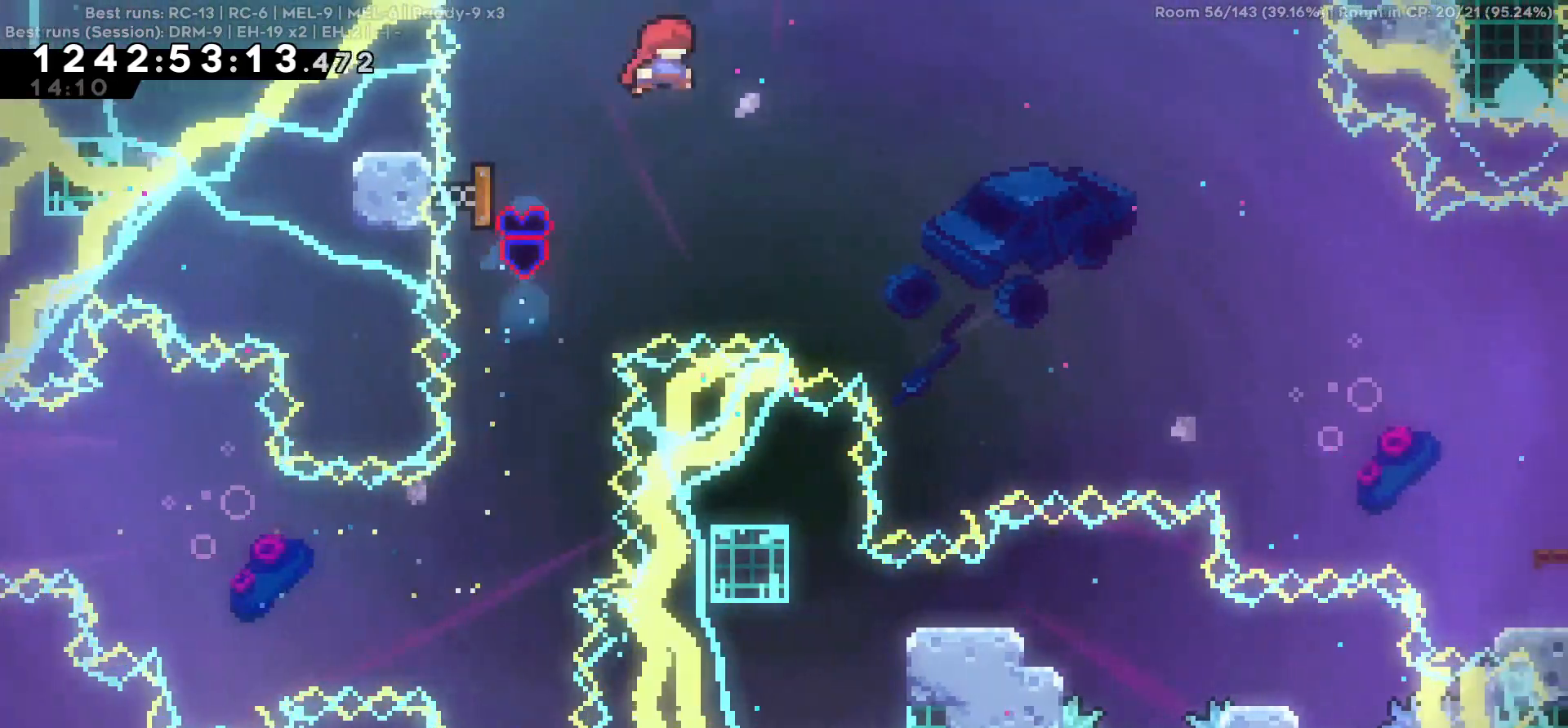
{"keys": ["d"]}
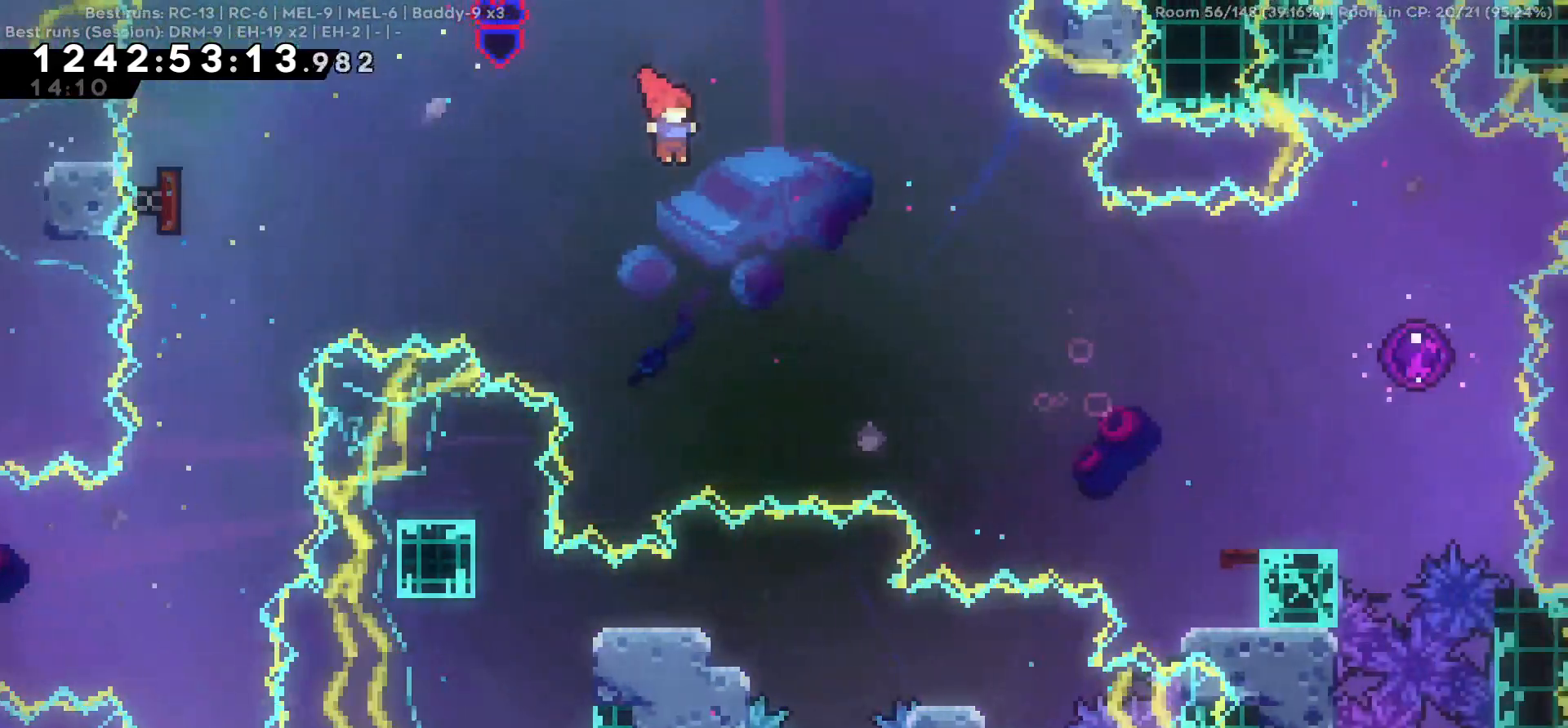
{"keys": ["d"], "events": []}
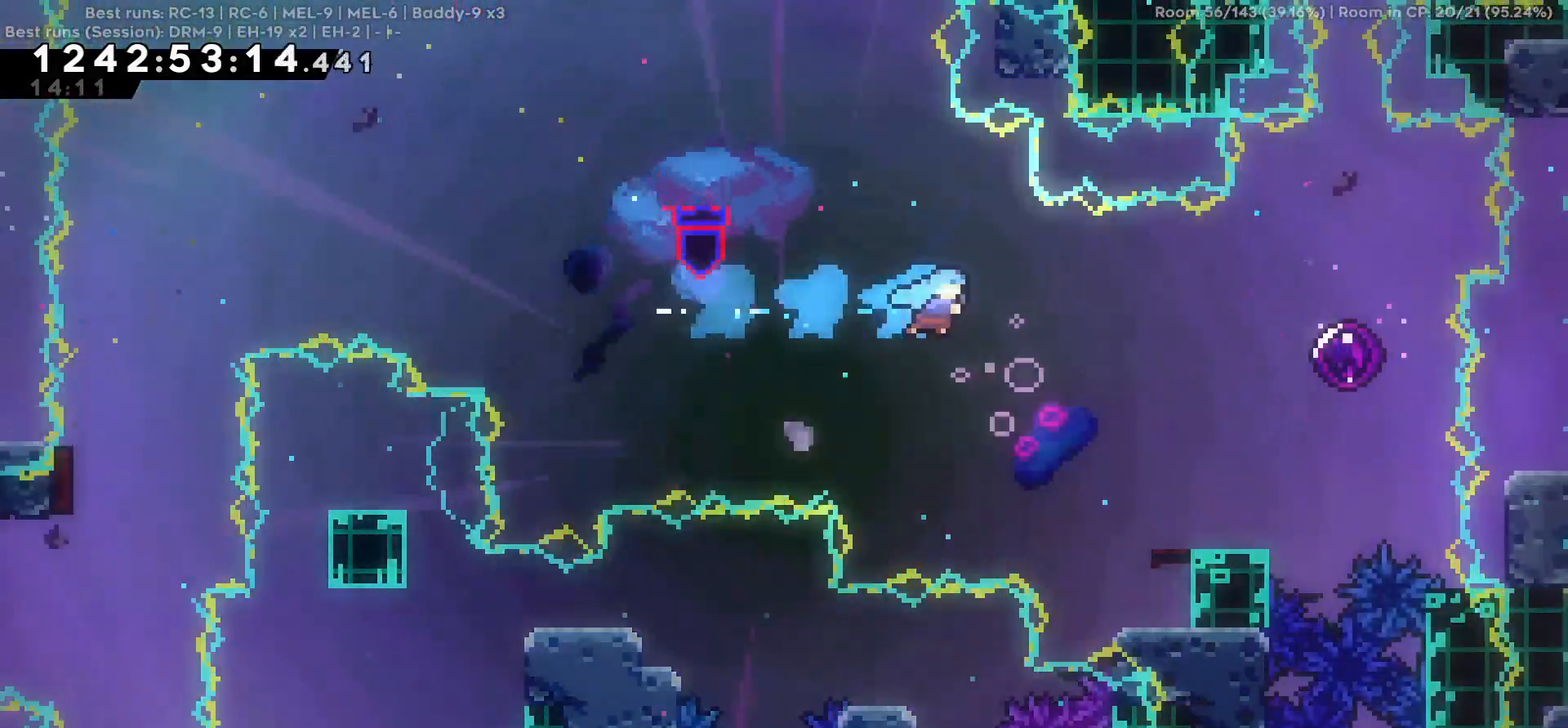
{"keys": ["d"], "events": []}
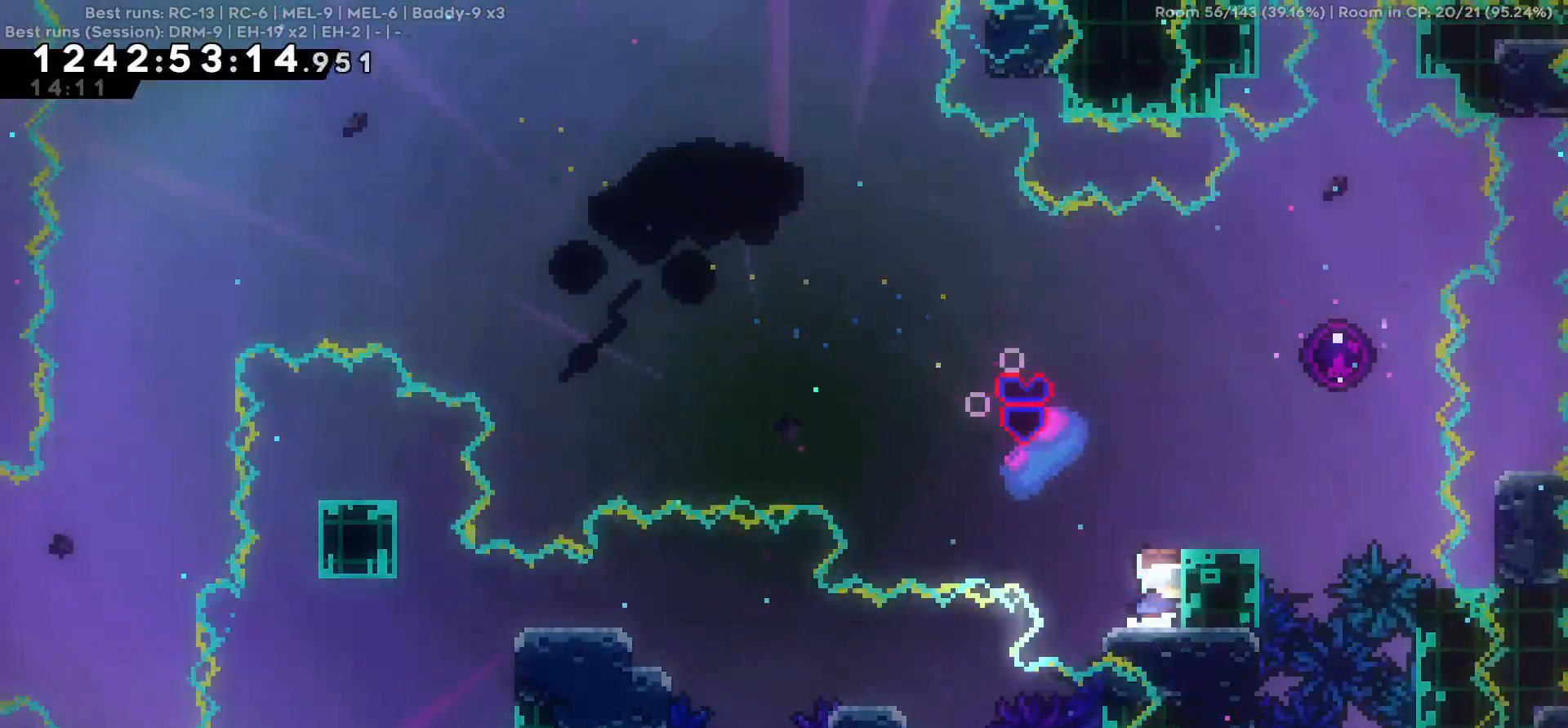
{"keys": ["d"], "events": [[134, "d", "up"], [267, "d", "down"]]}
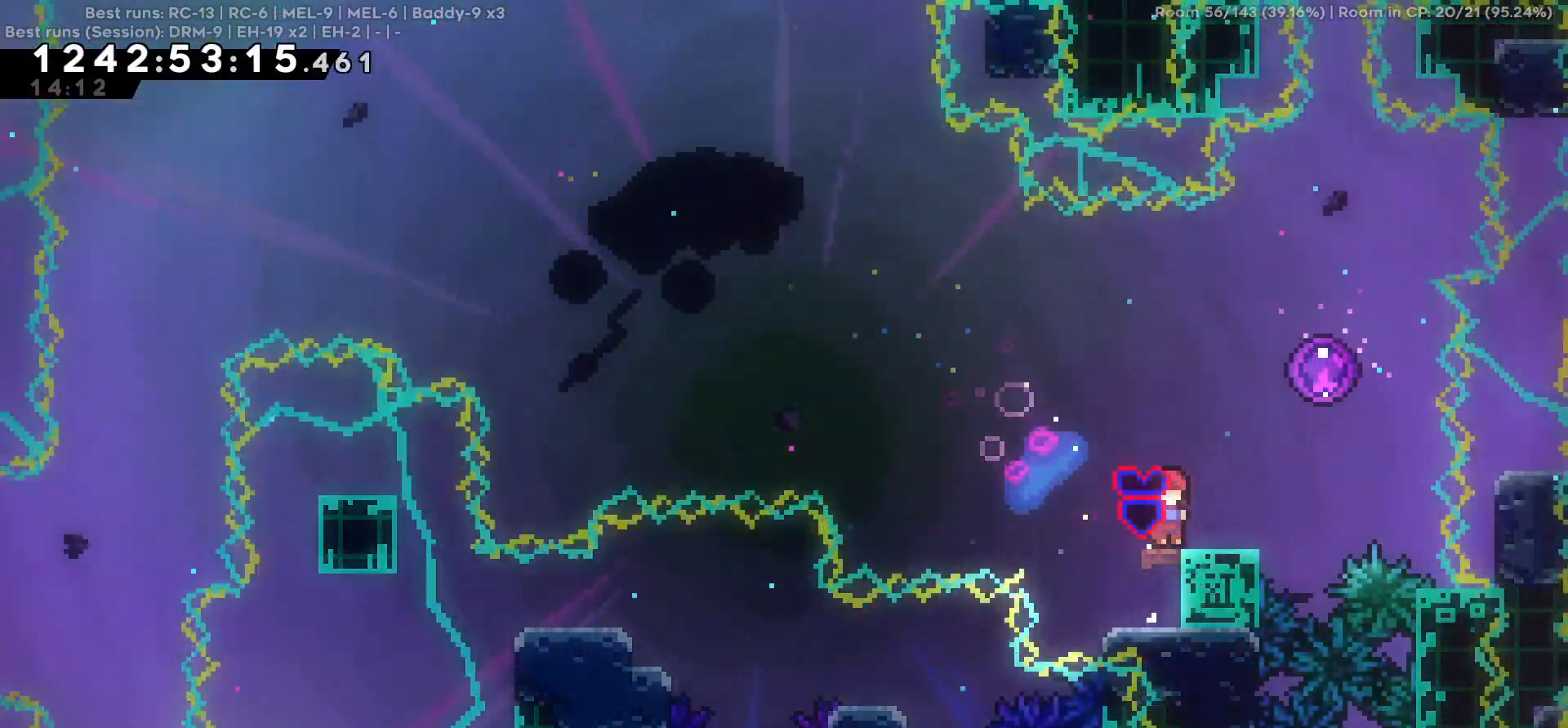
{"keys": [], "events": [[50, "d", "up"], [234, "s", "down"], [334, "s", "up"]]}
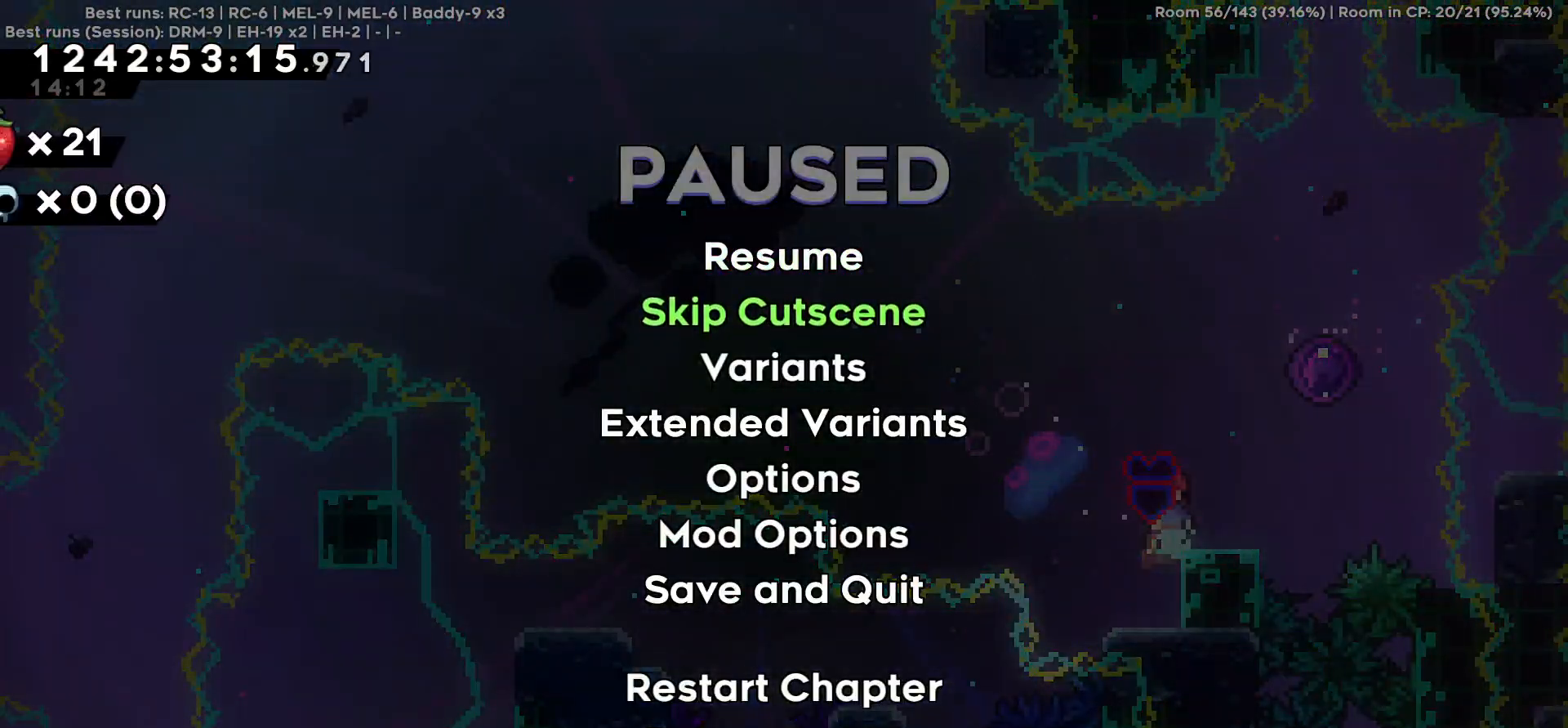
{"keys": [], "events": []}
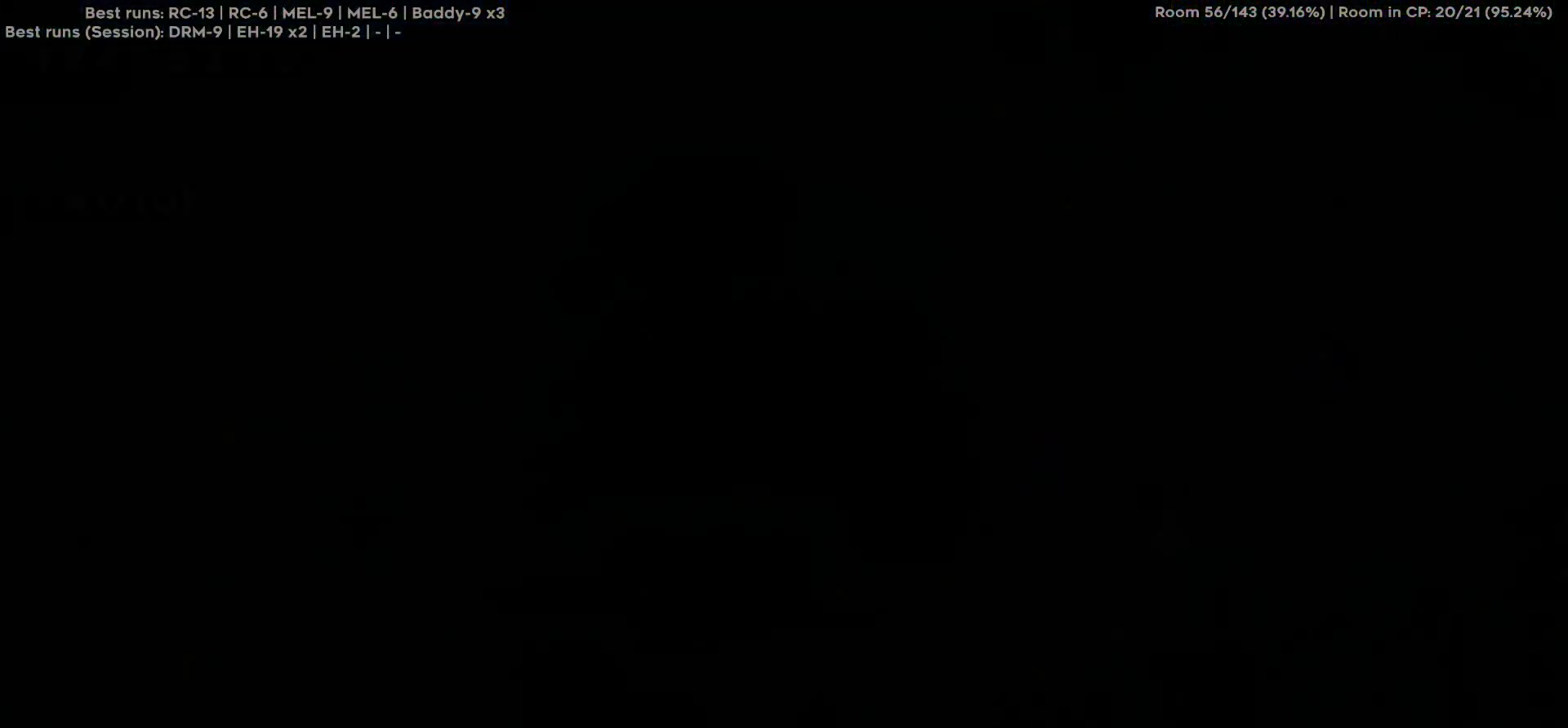
{"keys": [], "events": []}
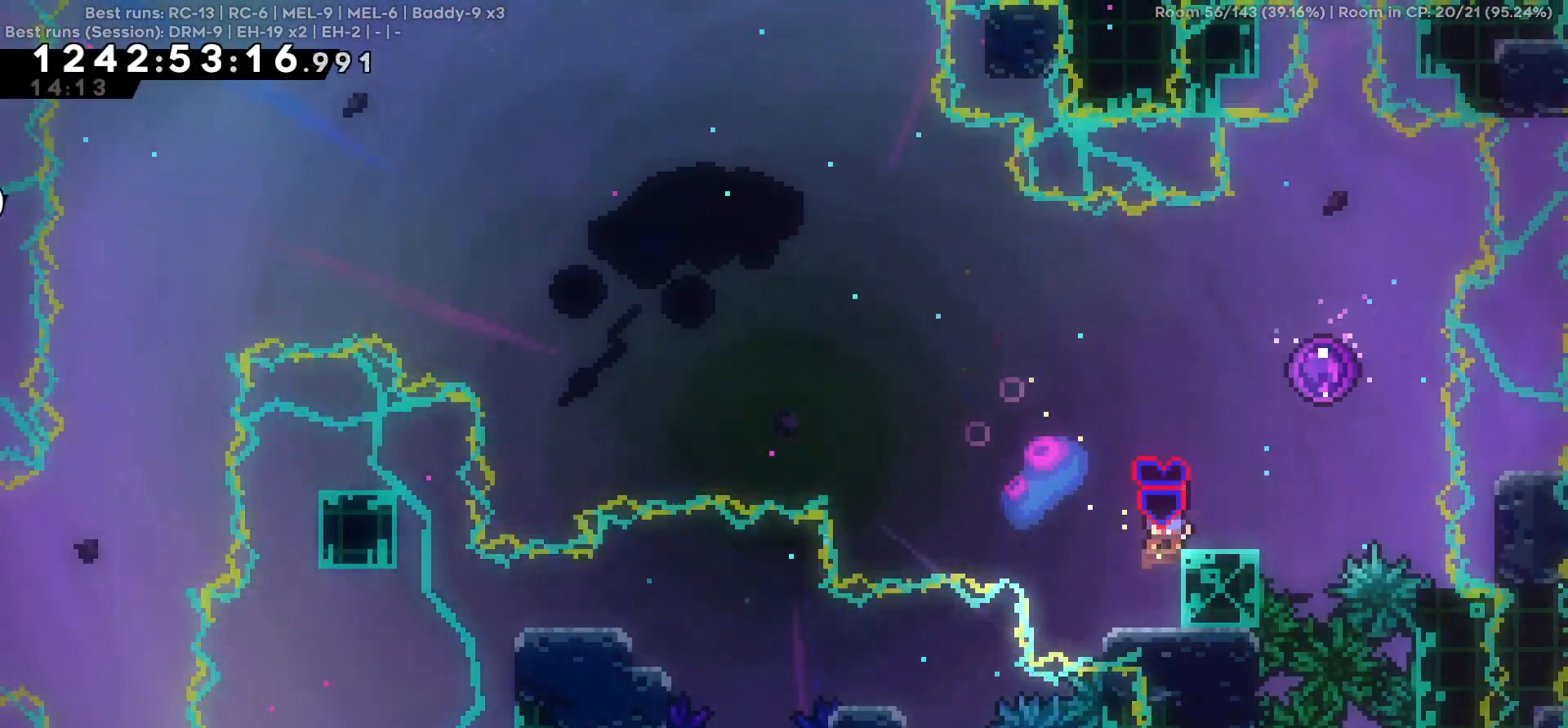
{"keys": ["d"], "events": [[150, "d", "down"]]}
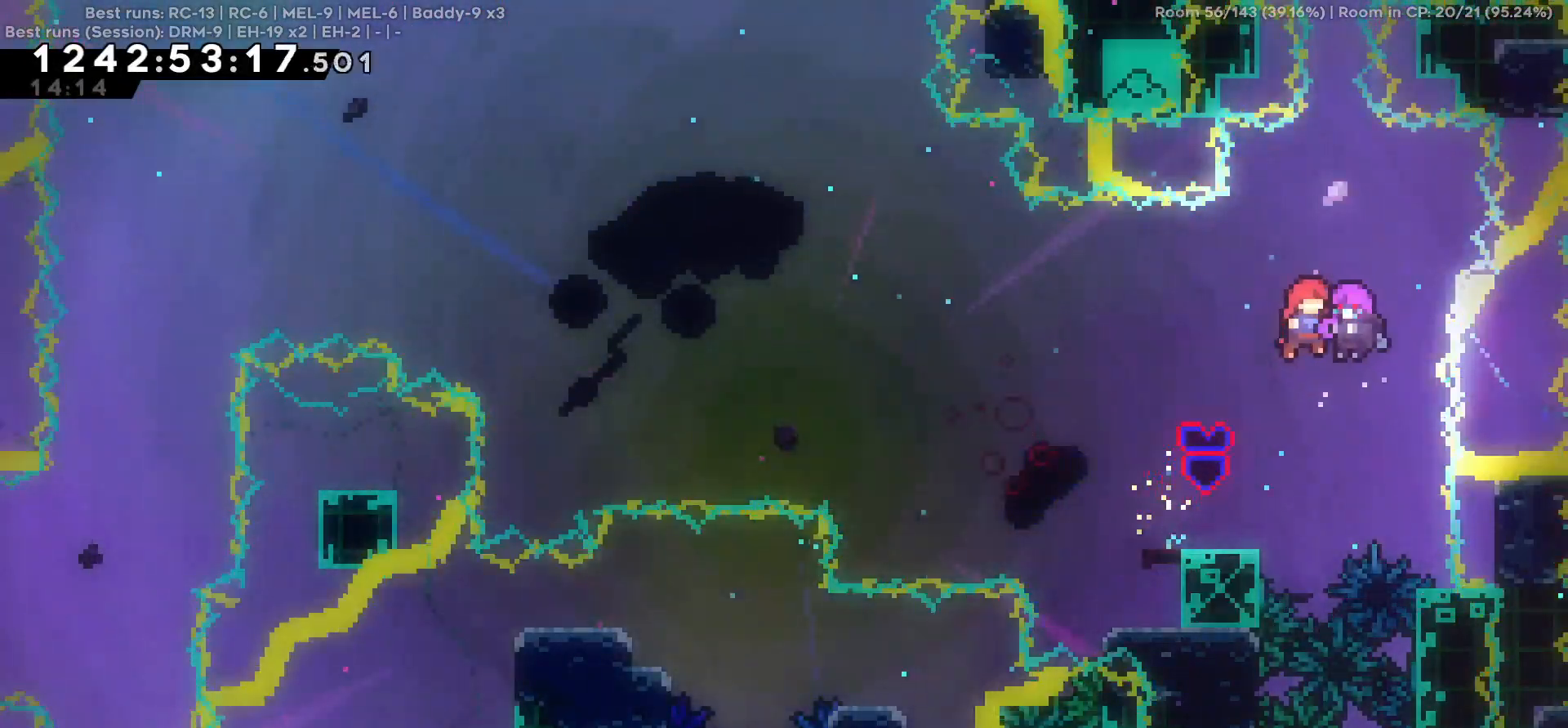
{"keys": [], "events": [[117, "d", "up"]]}
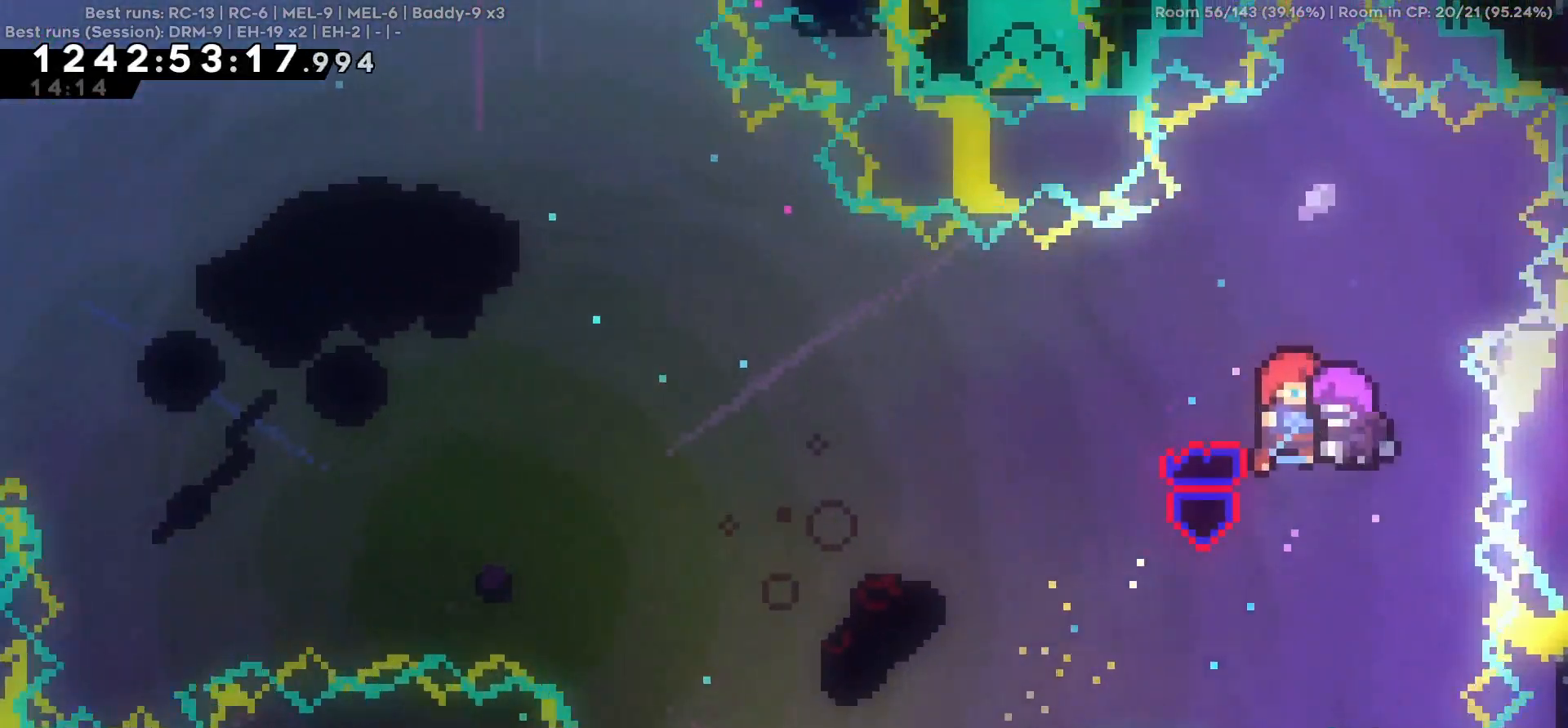
{"keys": [], "events": []}